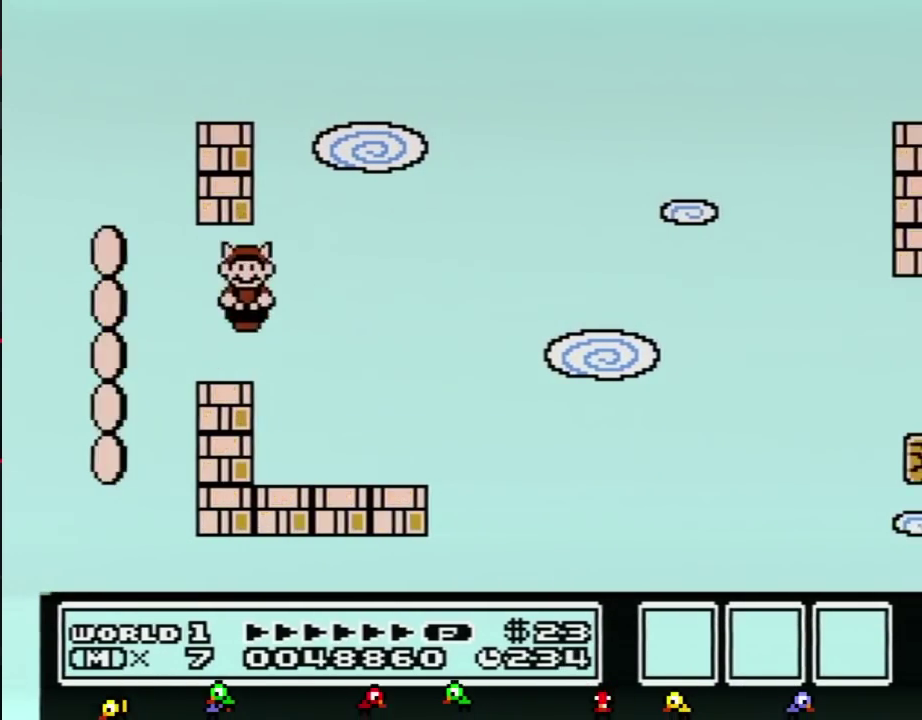
Gameplay with a controller (Nintendo layout); each line is a JSON object with the inputs held at the frame after it. "events" lists button and stick changes between this image and that frame as [ms after this image, input, new state], when the widget could be followed in between. Not read: L3 R3.
{"buttons": ["DPAD_LEFT"], "events": [[66, "A", "up"], [66, "B", "up"], [217, "DPAD_RIGHT", "up"], [383, "DPAD_LEFT", "down"]]}
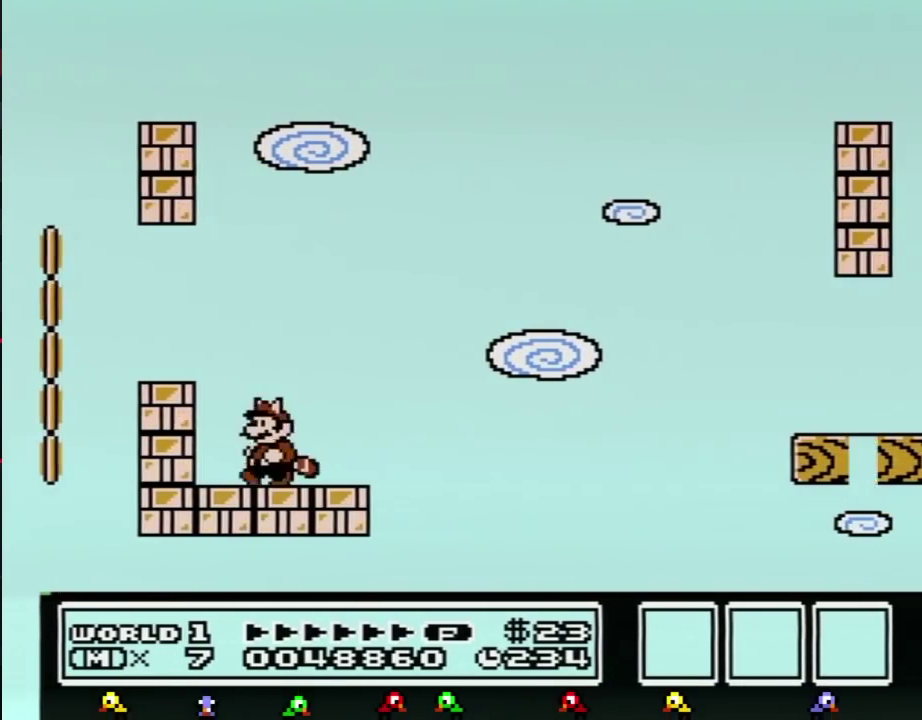
{"buttons": ["DPAD_RIGHT"], "events": [[134, "A", "down"], [134, "B", "down"], [250, "B", "up"], [284, "A", "up"], [417, "DPAD_LEFT", "up"], [467, "DPAD_RIGHT", "down"]]}
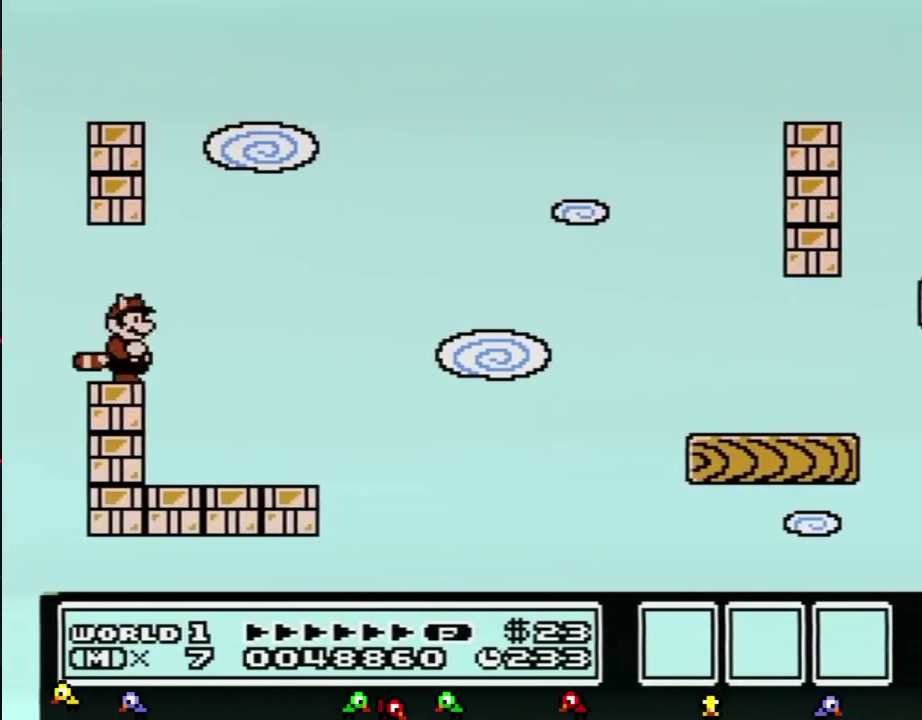
{"buttons": [], "events": [[100, "A", "down"], [100, "B", "down"], [167, "A", "up"], [167, "B", "up"], [467, "DPAD_RIGHT", "up"]]}
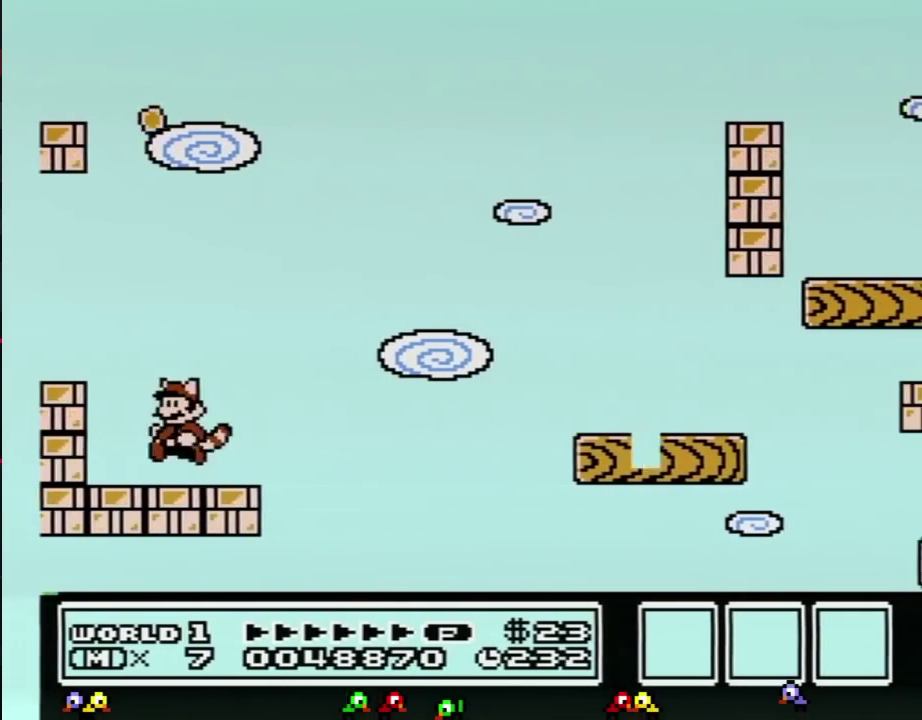
{"buttons": [], "events": [[100, "DPAD_LEFT", "down"], [167, "B", "down"], [184, "A", "down"], [217, "B", "up"], [250, "A", "up"], [384, "DPAD_LEFT", "up"]]}
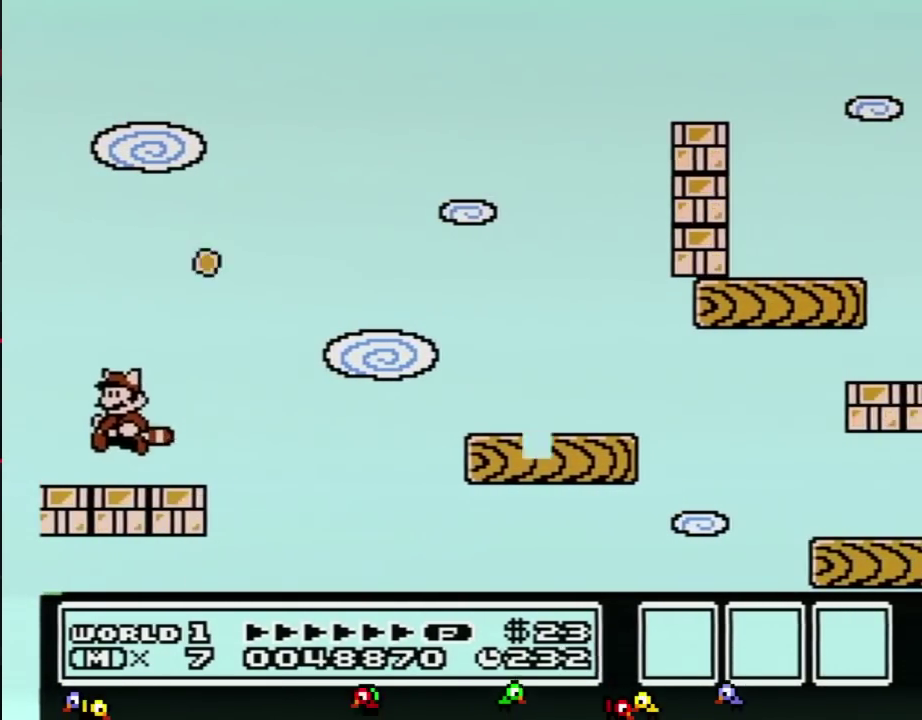
{"buttons": ["B"], "events": [[66, "B", "down"], [66, "DPAD_LEFT", "down"], [283, "DPAD_LEFT", "up"], [383, "DPAD_LEFT", "down"], [467, "DPAD_LEFT", "up"]]}
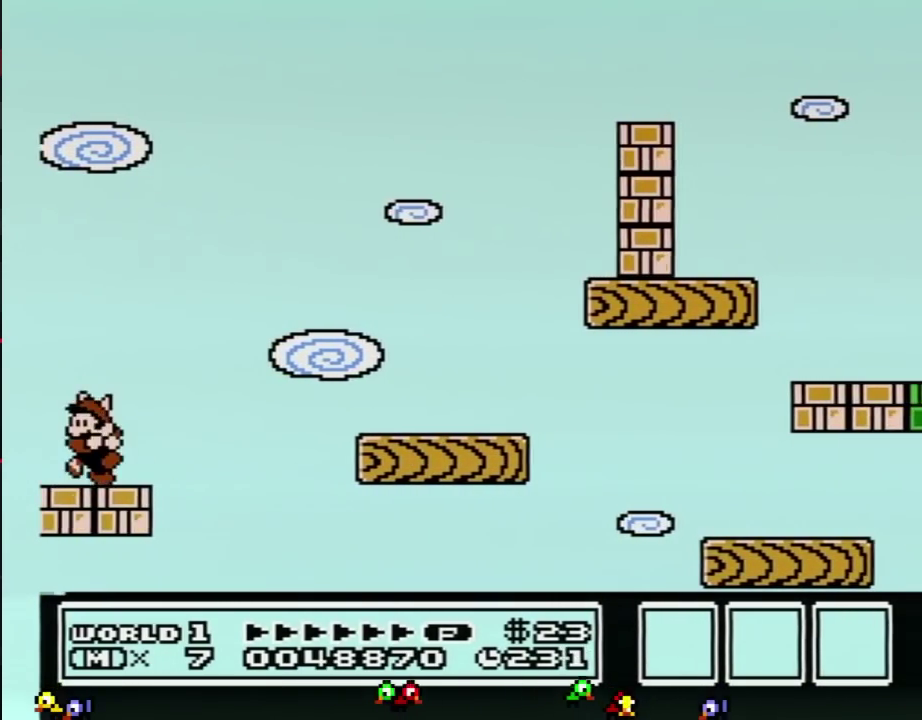
{"buttons": ["A", "B"], "events": [[67, "DPAD_LEFT", "down"], [150, "DPAD_LEFT", "up"], [217, "DPAD_LEFT", "down"], [467, "A", "down"], [467, "DPAD_LEFT", "up"]]}
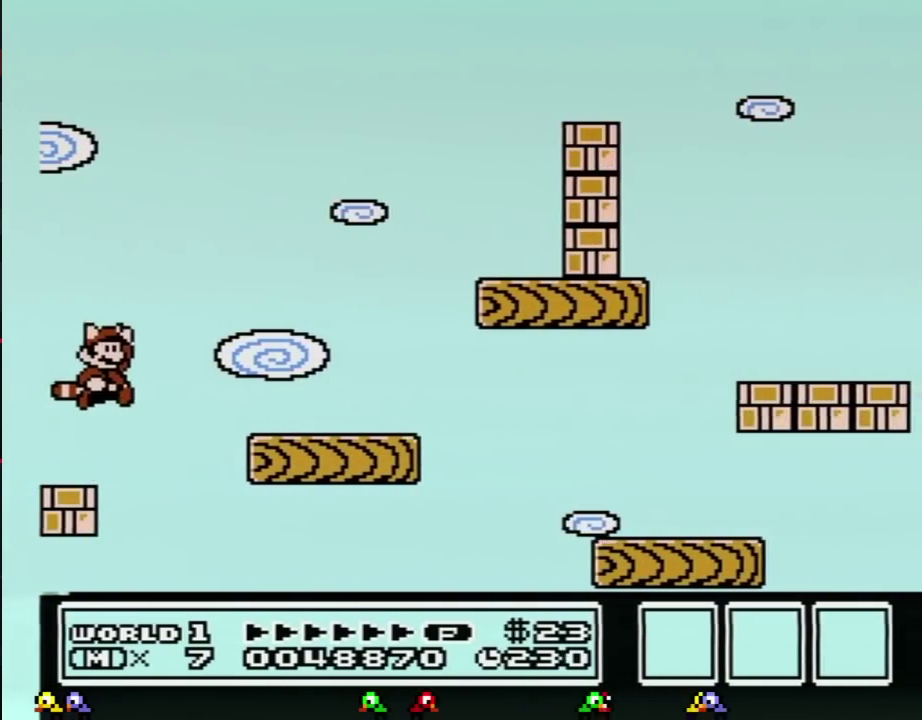
{"buttons": ["B", "DPAD_RIGHT"], "events": [[33, "DPAD_RIGHT", "down"], [183, "A", "up"], [183, "B", "up"], [283, "B", "down"]]}
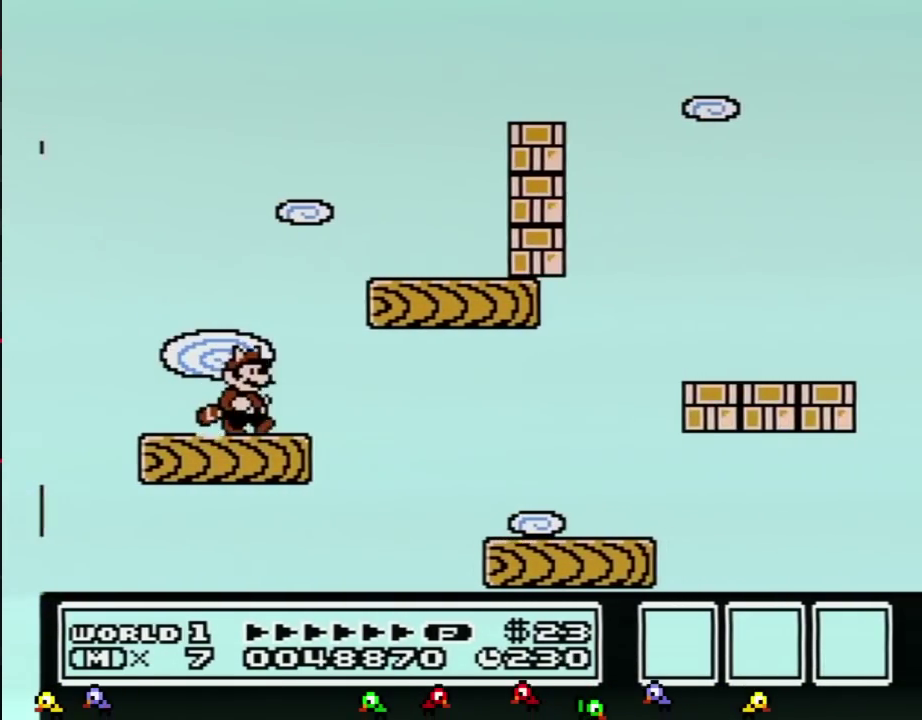
{"buttons": ["B"], "events": [[384, "DPAD_RIGHT", "up"], [434, "DPAD_LEFT", "down"], [501, "DPAD_LEFT", "up"]]}
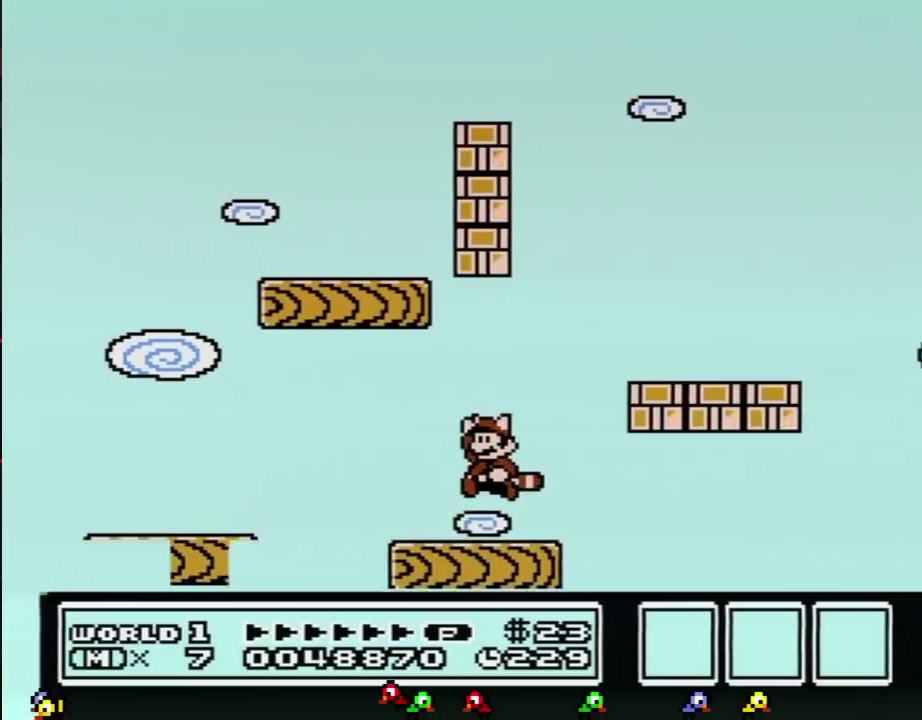
{"buttons": ["B", "DPAD_LEFT"], "events": [[66, "A", "down"], [350, "A", "up"], [383, "B", "up"], [433, "B", "down"], [500, "DPAD_LEFT", "down"]]}
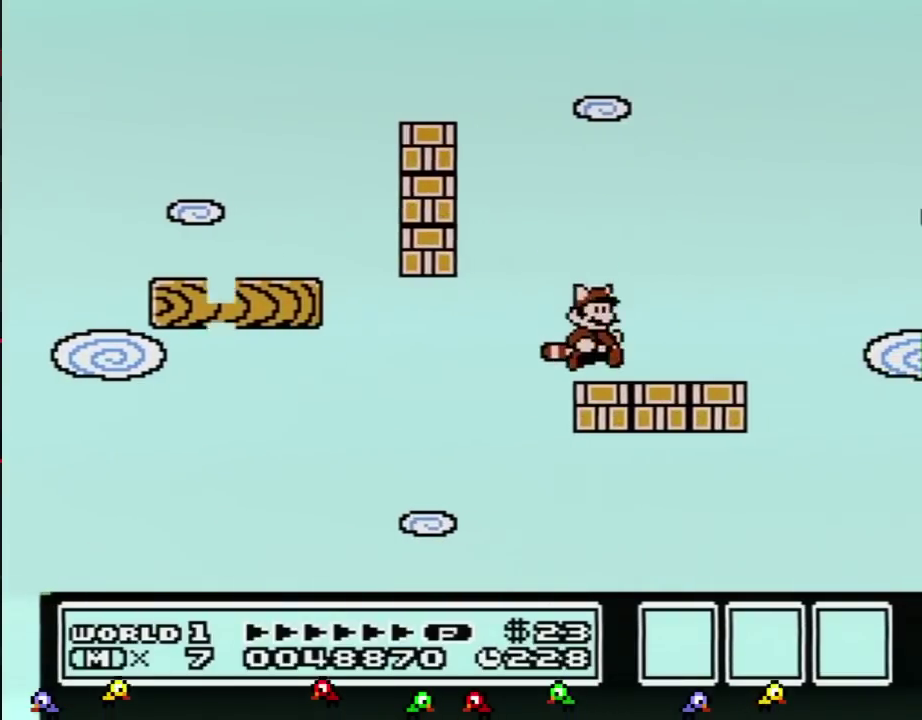
{"buttons": ["A", "B", "DPAD_LEFT"], "events": [[417, "A", "down"]]}
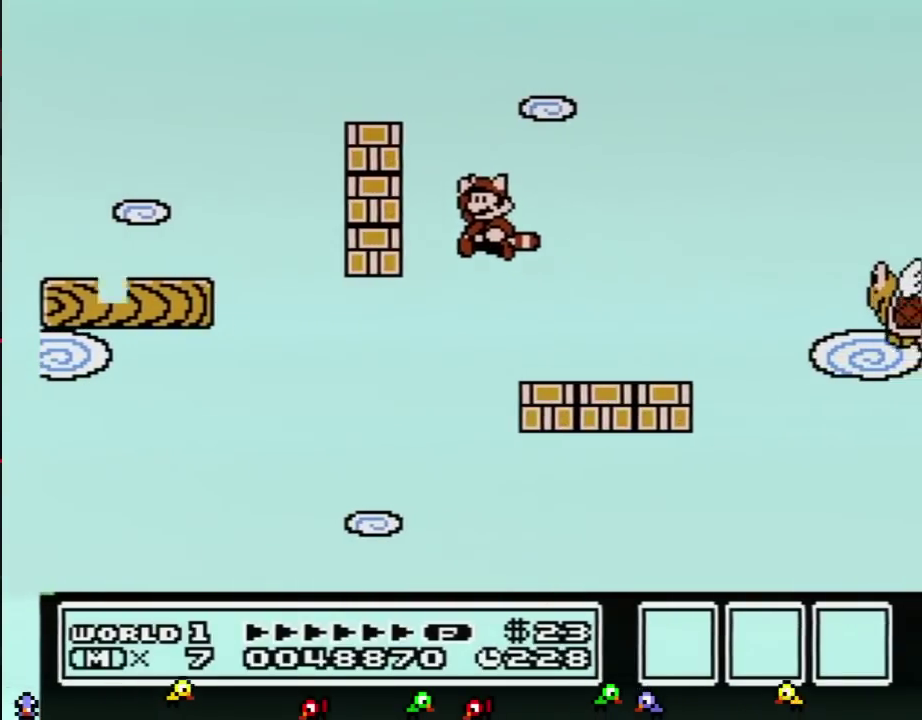
{"buttons": ["B"], "events": [[283, "DPAD_LEFT", "up"], [317, "A", "up"], [317, "DPAD_RIGHT", "down"], [417, "A", "down"], [417, "DPAD_RIGHT", "up"], [467, "A", "up"]]}
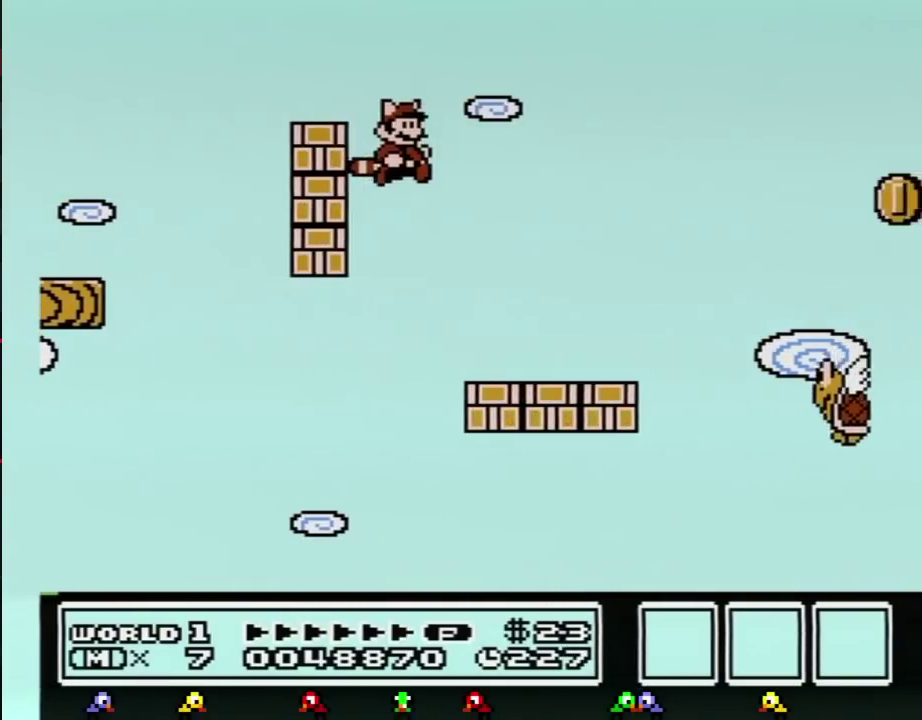
{"buttons": ["A", "B", "DPAD_RIGHT"], "events": [[34, "A", "down"], [250, "A", "up"], [317, "A", "down"], [401, "A", "up"], [467, "A", "down"], [467, "DPAD_RIGHT", "down"]]}
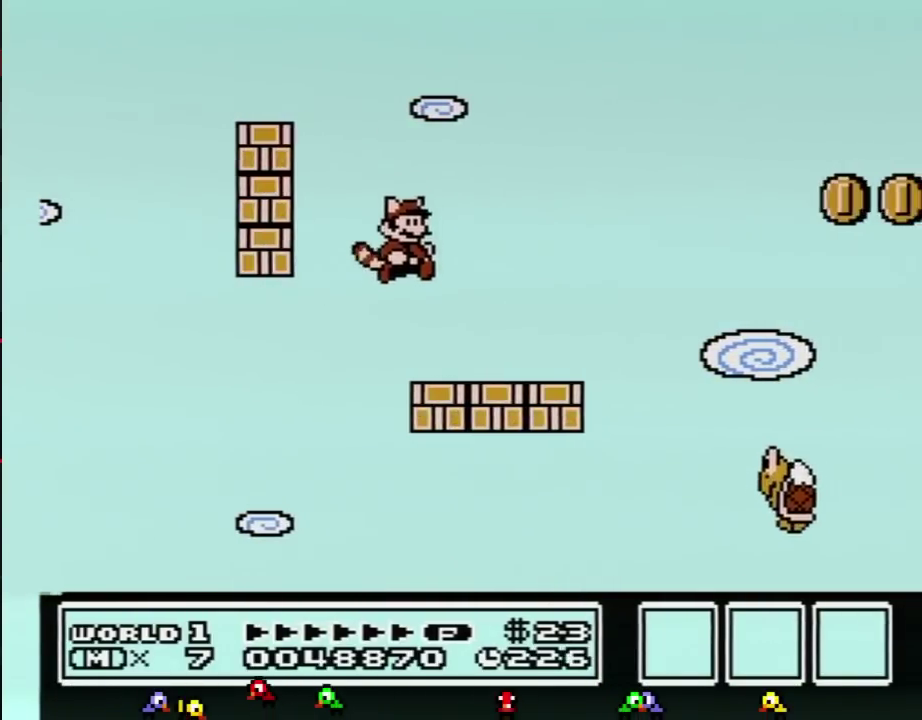
{"buttons": ["B", "DPAD_RIGHT"], "events": [[33, "A", "up"], [33, "B", "up"], [150, "B", "down"]]}
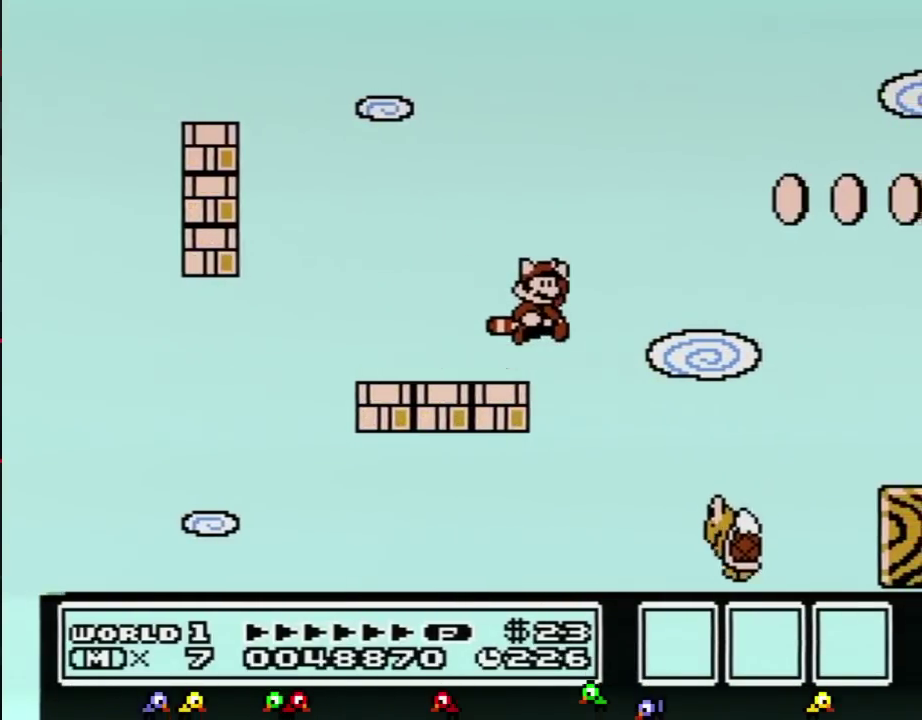
{"buttons": ["B", "DPAD_RIGHT"], "events": [[34, "A", "down"], [467, "A", "up"]]}
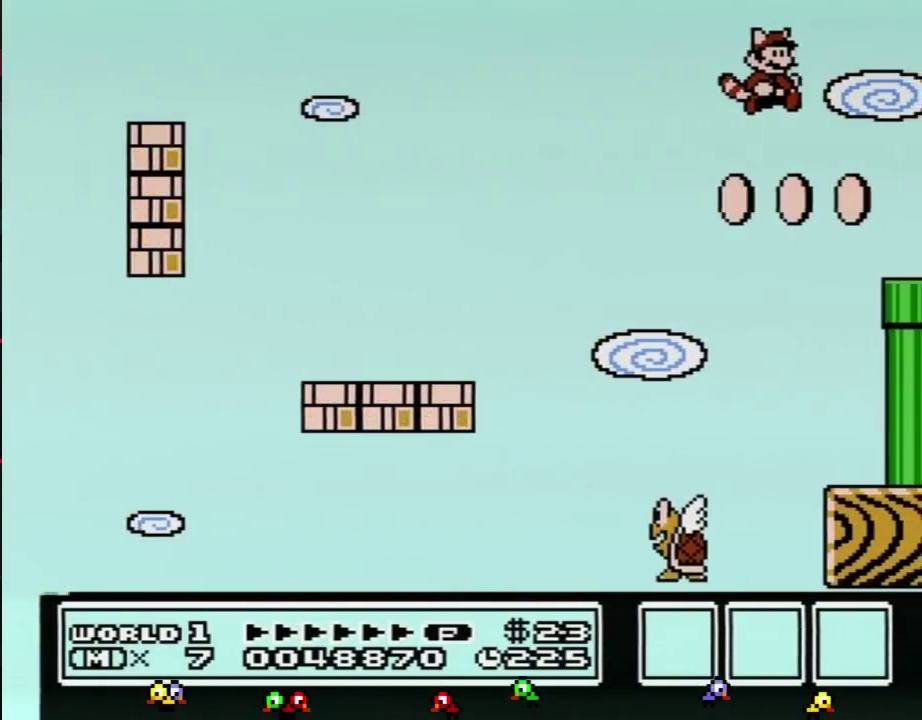
{"buttons": ["B", "DPAD_RIGHT"], "events": [[283, "A", "down"], [367, "A", "up"]]}
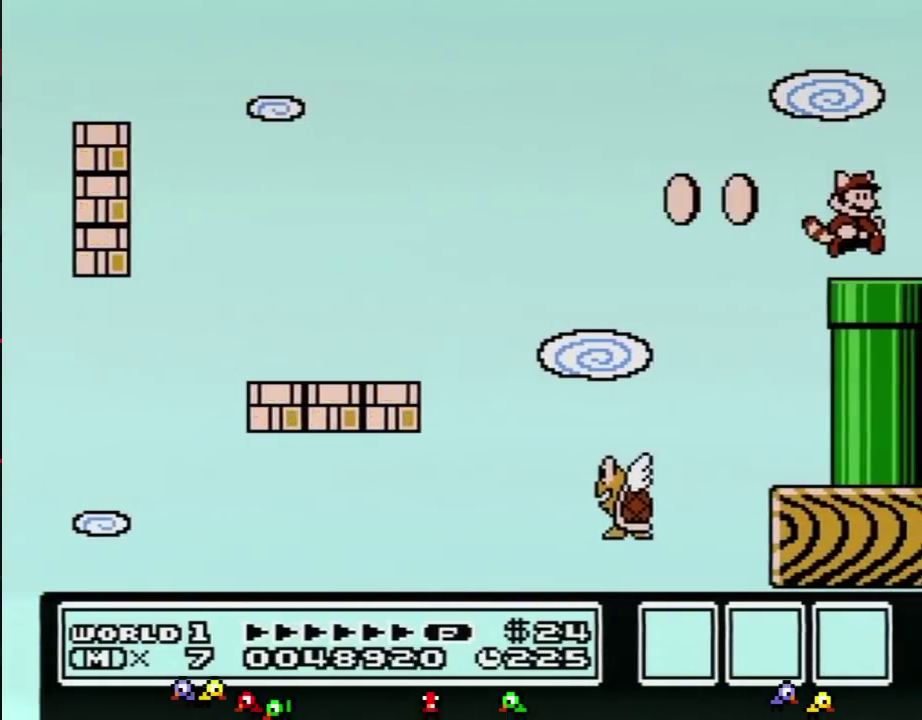
{"buttons": [], "events": [[150, "DPAD_DOWN", "down"], [184, "DPAD_RIGHT", "up"], [334, "B", "up"], [367, "DPAD_DOWN", "up"]]}
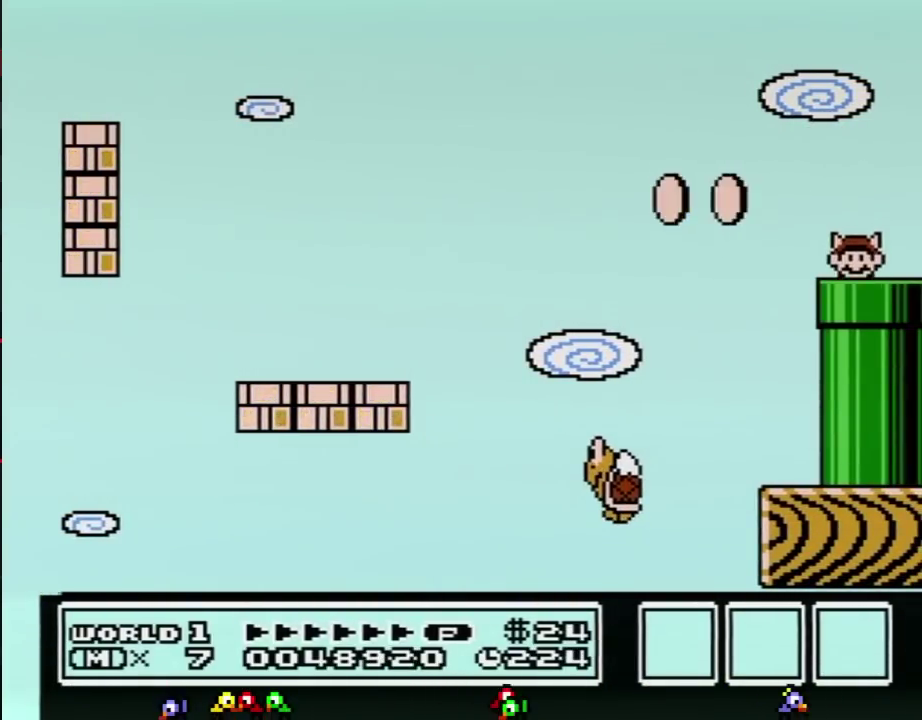
{"buttons": [], "events": []}
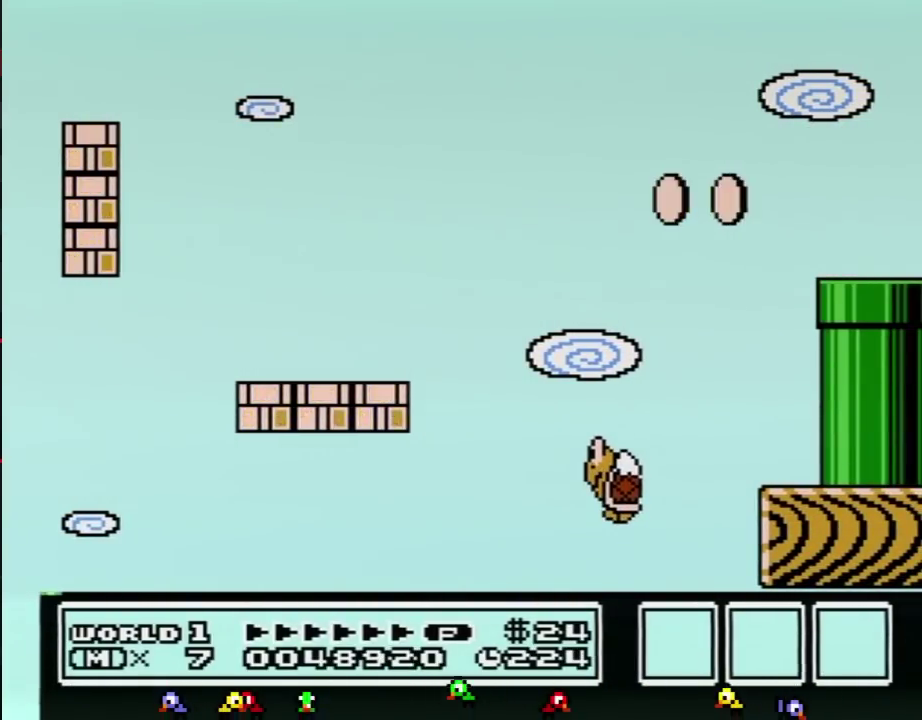
{"buttons": [], "events": []}
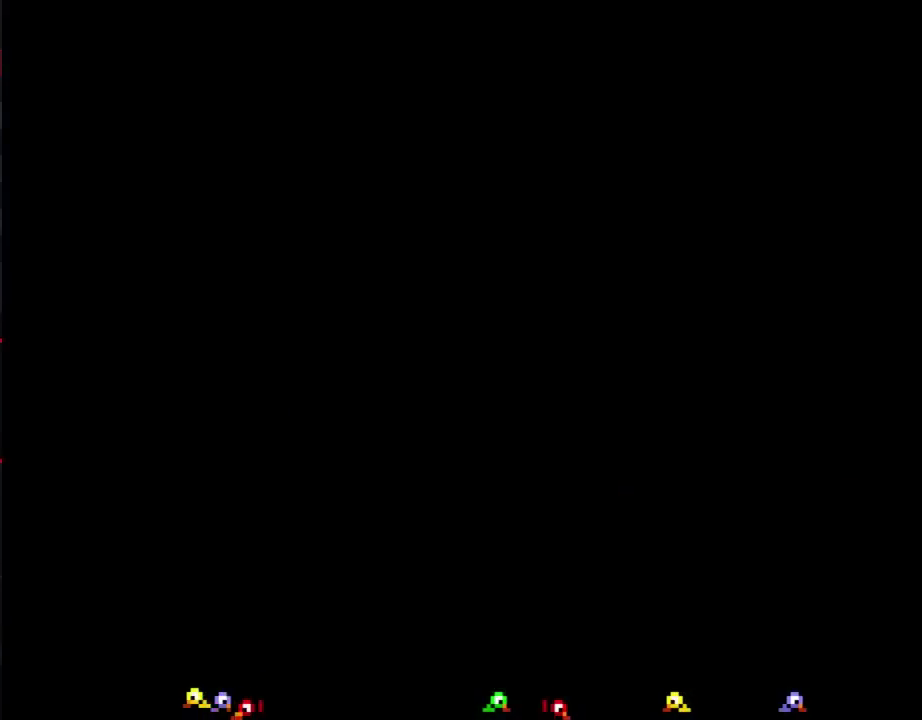
{"buttons": ["B", "DPAD_RIGHT"], "events": [[150, "DPAD_RIGHT", "down"], [283, "B", "down"]]}
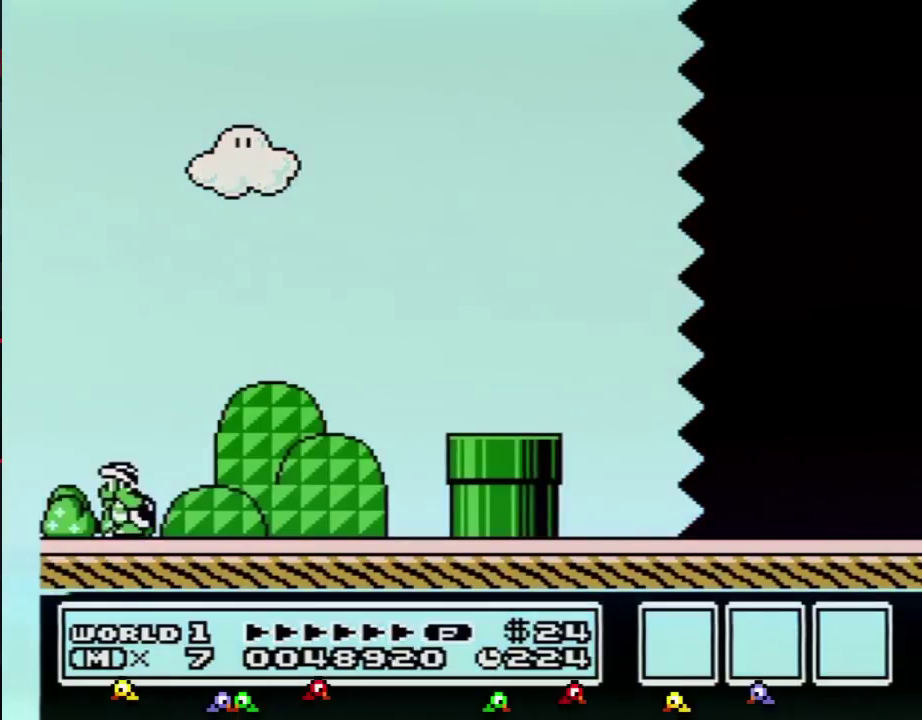
{"buttons": ["DPAD_RIGHT"], "events": [[301, "B", "up"]]}
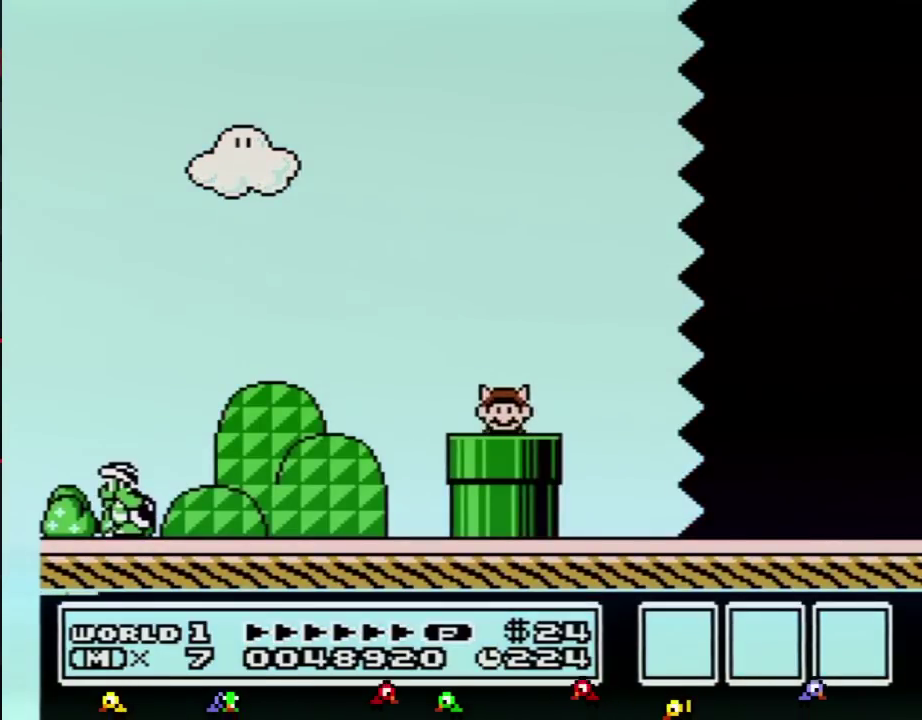
{"buttons": ["DPAD_RIGHT"], "events": []}
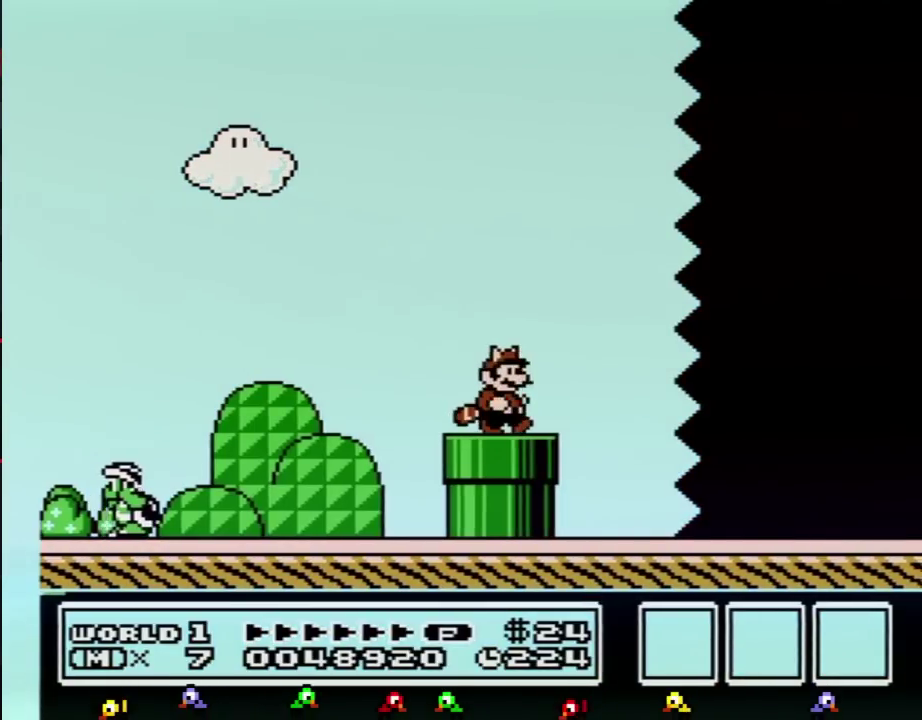
{"buttons": ["B", "DPAD_RIGHT"], "events": [[150, "B", "down"]]}
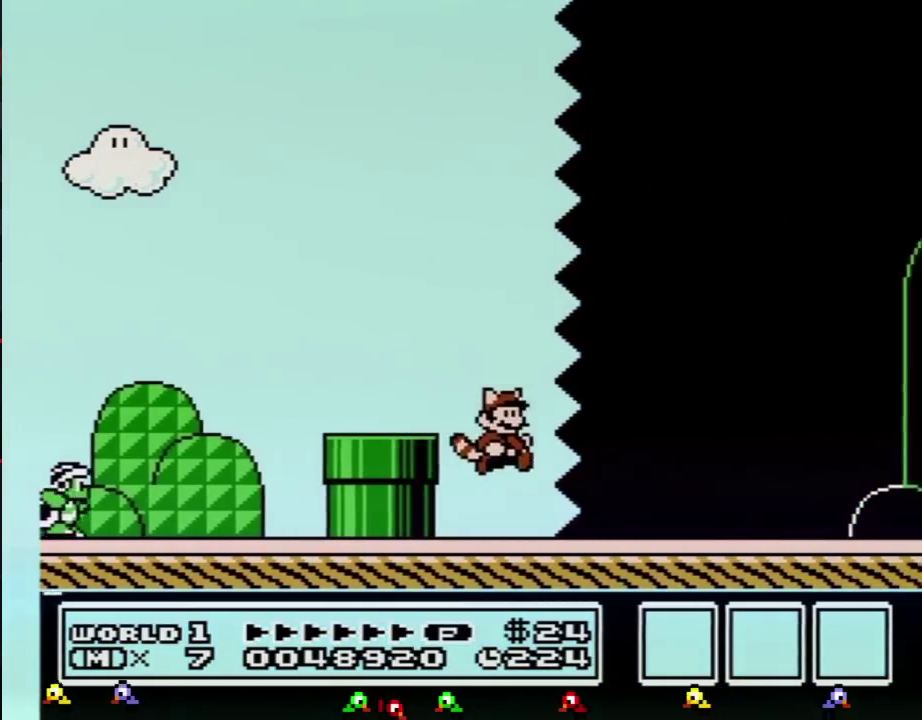
{"buttons": ["B", "DPAD_RIGHT"], "events": []}
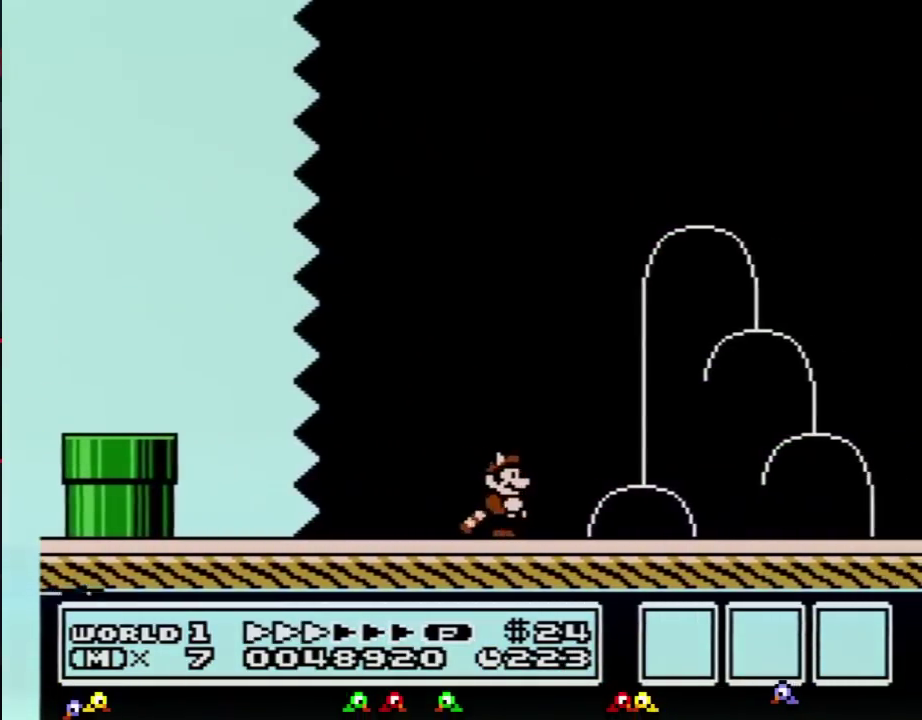
{"buttons": ["B", "DPAD_RIGHT"], "events": []}
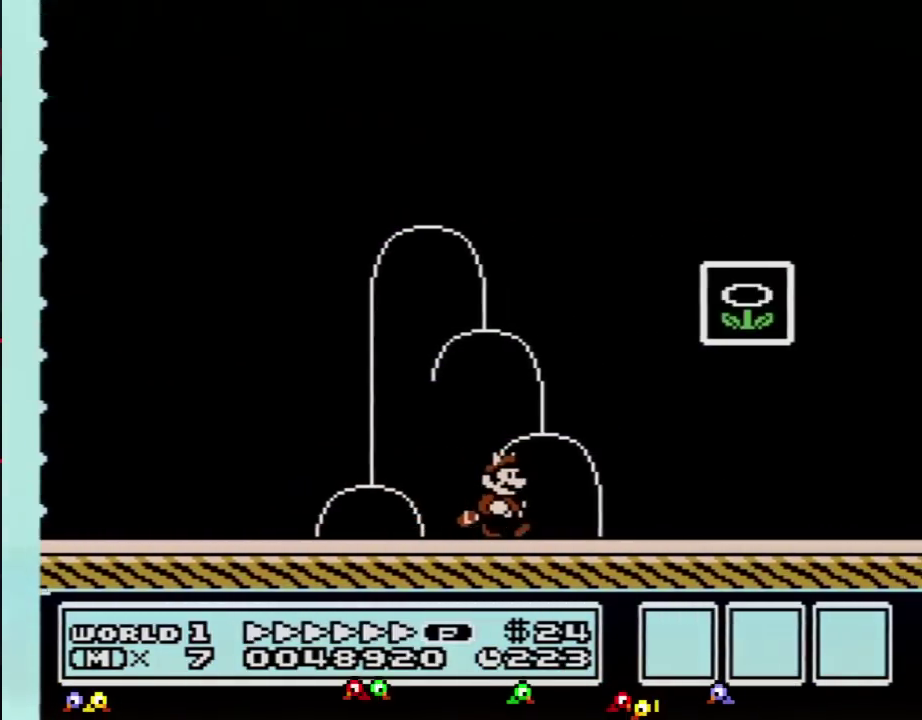
{"buttons": [], "events": [[200, "A", "down"], [450, "A", "up"], [484, "B", "up"], [484, "DPAD_RIGHT", "up"]]}